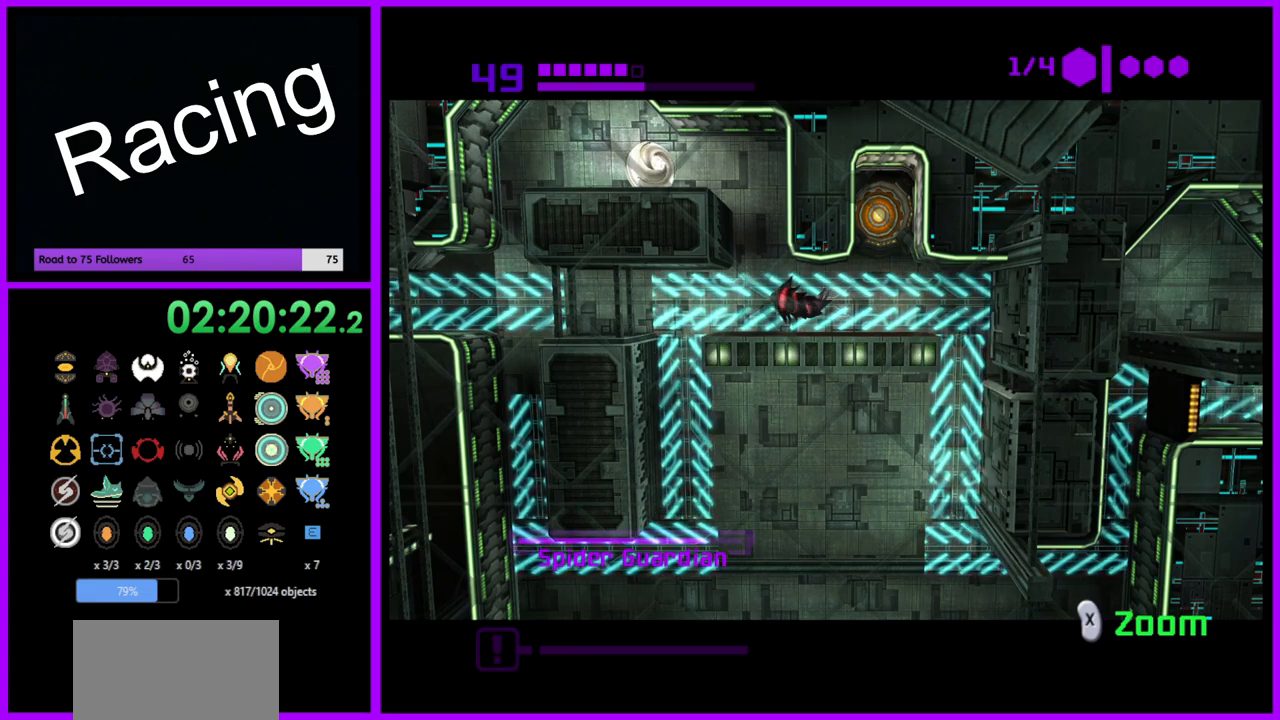
Gameplay with a controller (Nintendo layout); each line is a JSON object with the inputs held at the frame after it. "events" lists button and stick changes between this image and that frame as [ms after this image, input, new state], when the widget could be followed in between. Not read: L3 R3.
{"buttons": ["B"], "left_stick": "right", "right_stick": "center", "events": [[67, "A", "down"], [183, "A", "up"], [450, "left_stick", "right"]]}
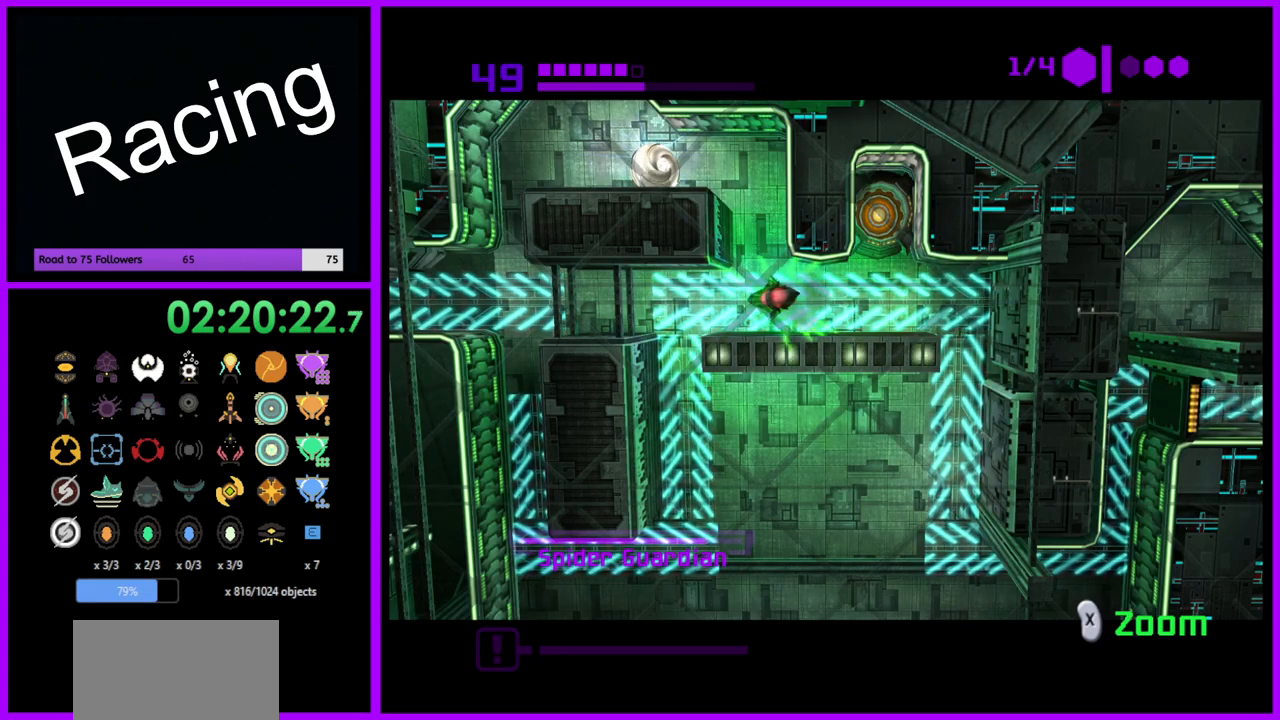
{"buttons": ["B"], "left_stick": "center", "right_stick": "center", "events": [[50, "left_stick", "center"], [350, "left_stick", "left"], [467, "left_stick", "center"]]}
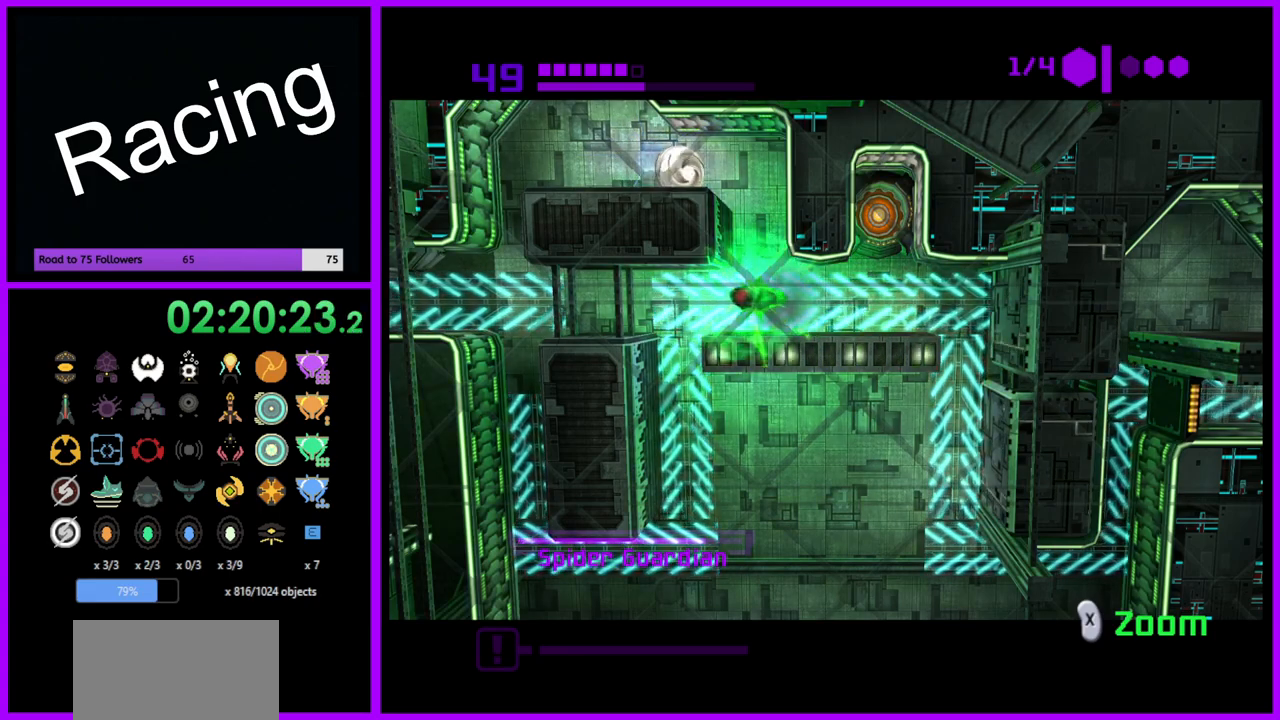
{"buttons": ["B"], "left_stick": "center", "right_stick": "center", "events": []}
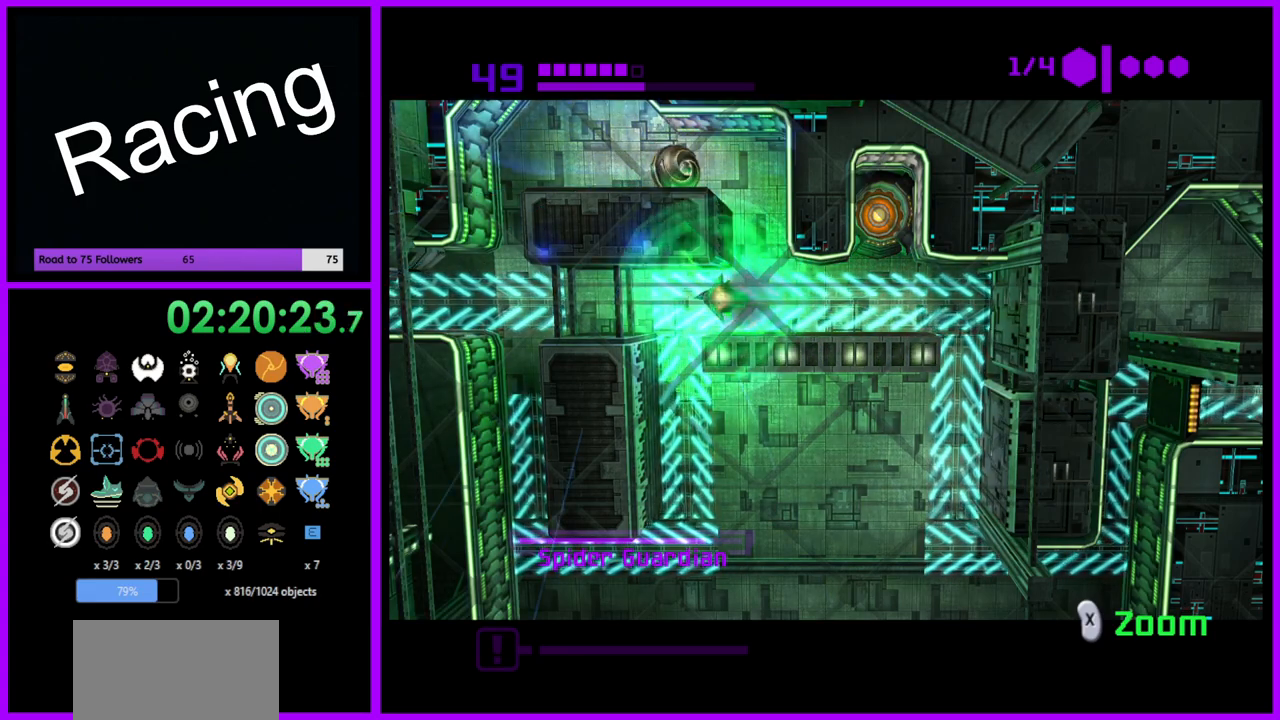
{"buttons": [], "left_stick": "right", "right_stick": "center", "events": [[67, "B", "up"], [433, "left_stick", "right"]]}
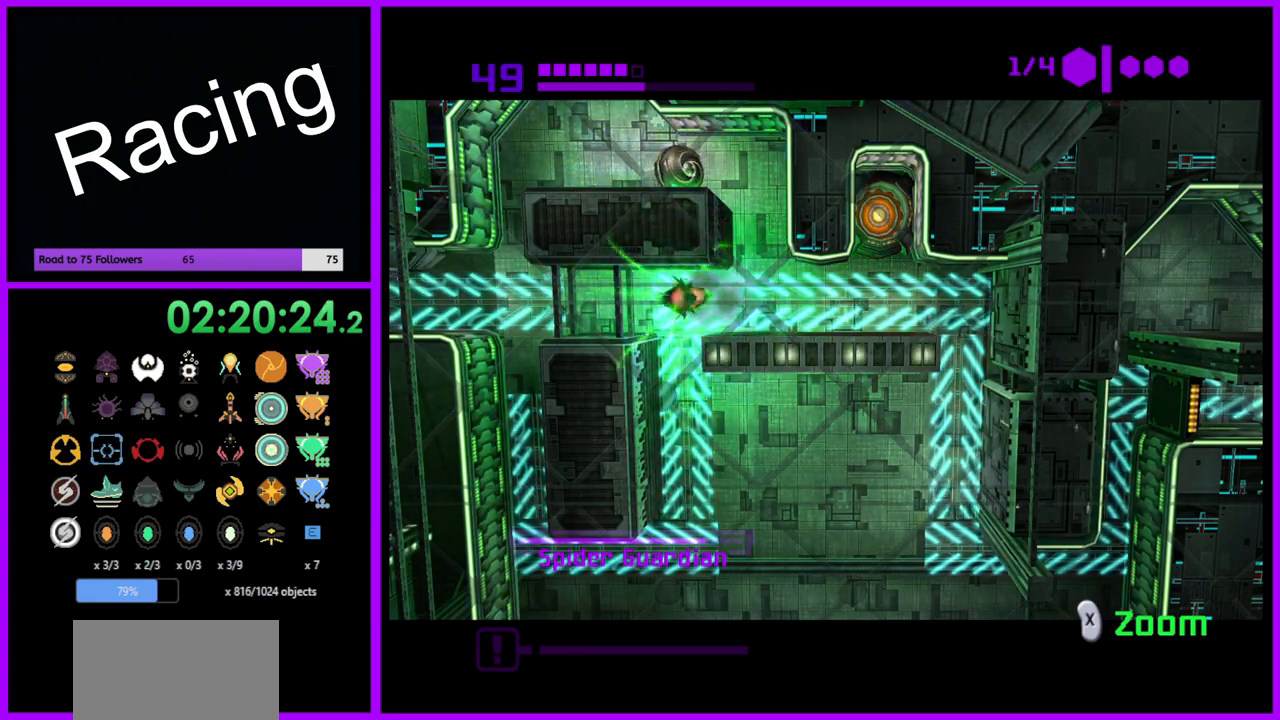
{"buttons": [], "left_stick": "right", "right_stick": "center", "events": []}
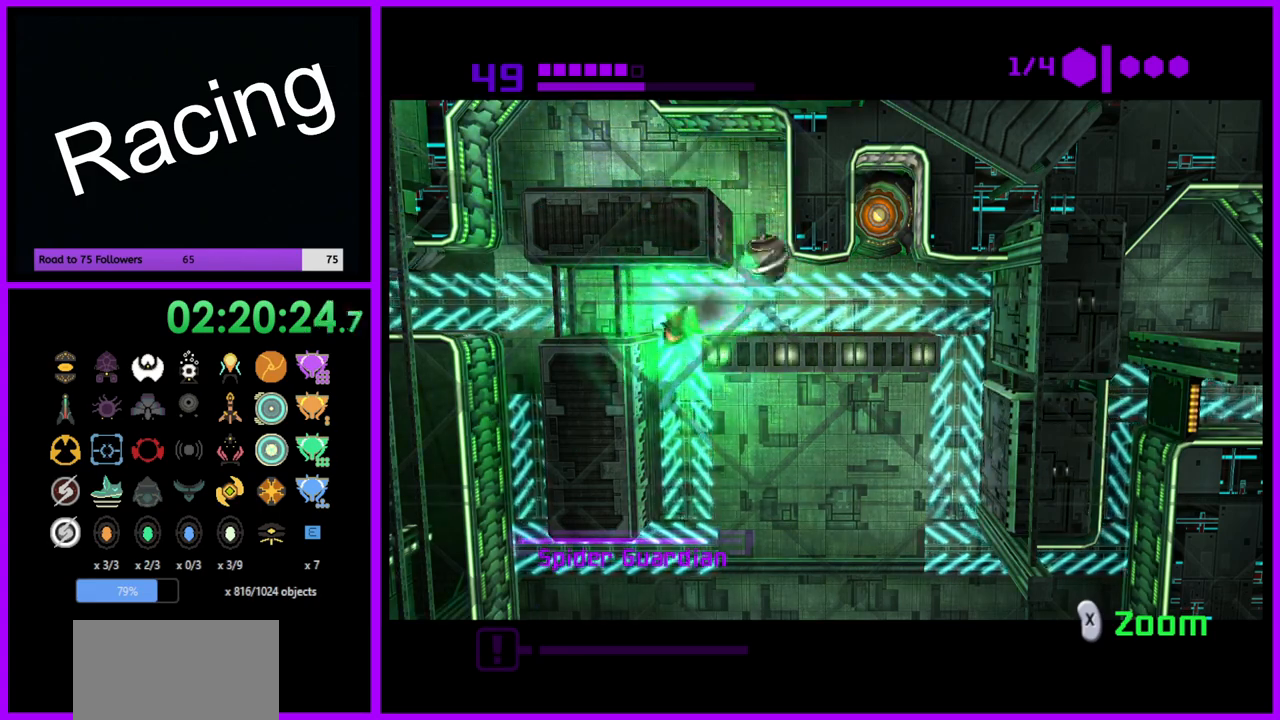
{"buttons": [], "left_stick": "left", "right_stick": "center", "events": [[367, "left_stick", "left"]]}
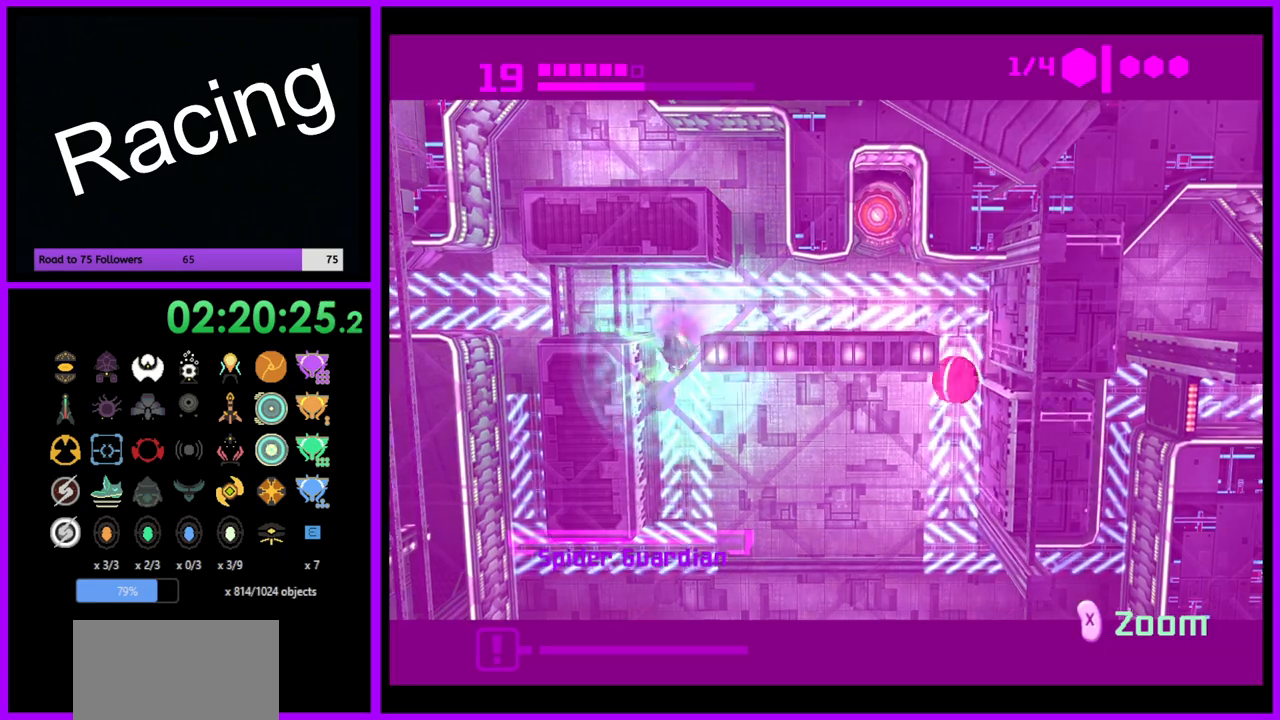
{"buttons": ["R1"], "left_stick": "left", "right_stick": "center", "events": [[300, "R1", "down"], [367, "left_stick", "up"], [500, "left_stick", "left"]]}
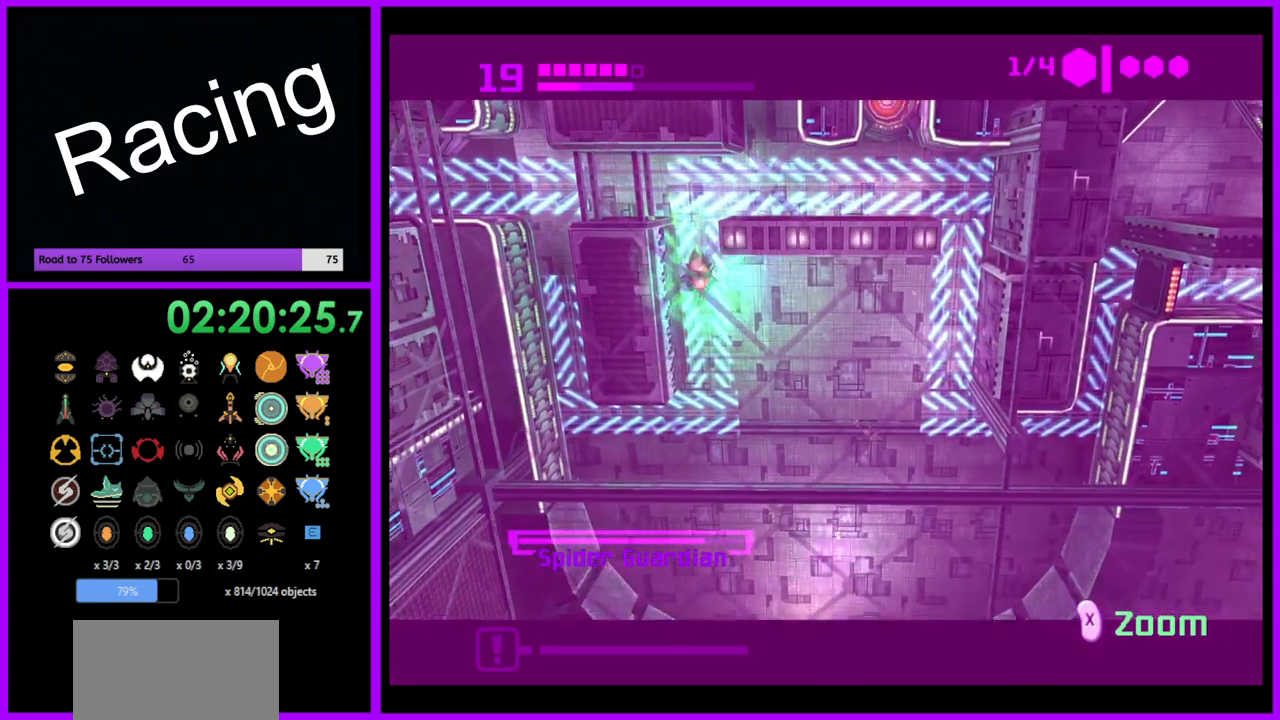
{"buttons": ["B"], "left_stick": "right", "right_stick": "center", "events": [[133, "R1", "up"], [217, "left_stick", "right"], [267, "B", "down"]]}
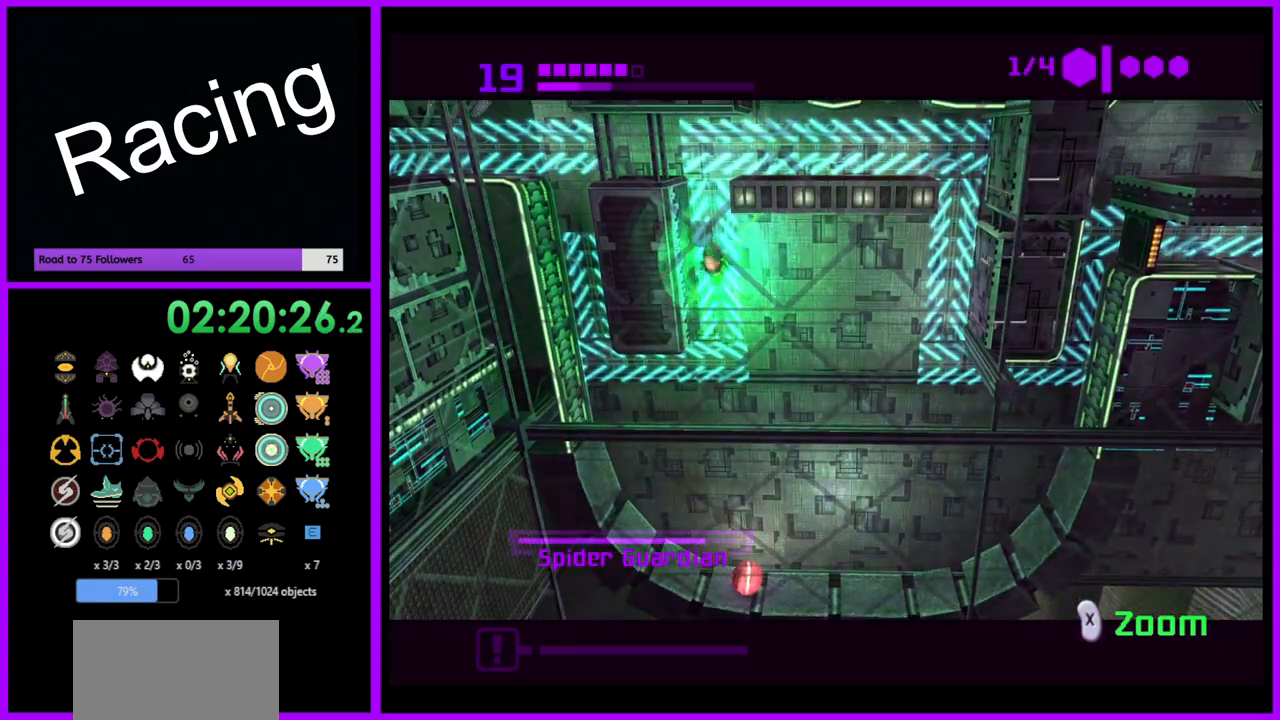
{"buttons": ["B"], "left_stick": "right", "right_stick": "center", "events": [[400, "B", "up"], [483, "B", "down"]]}
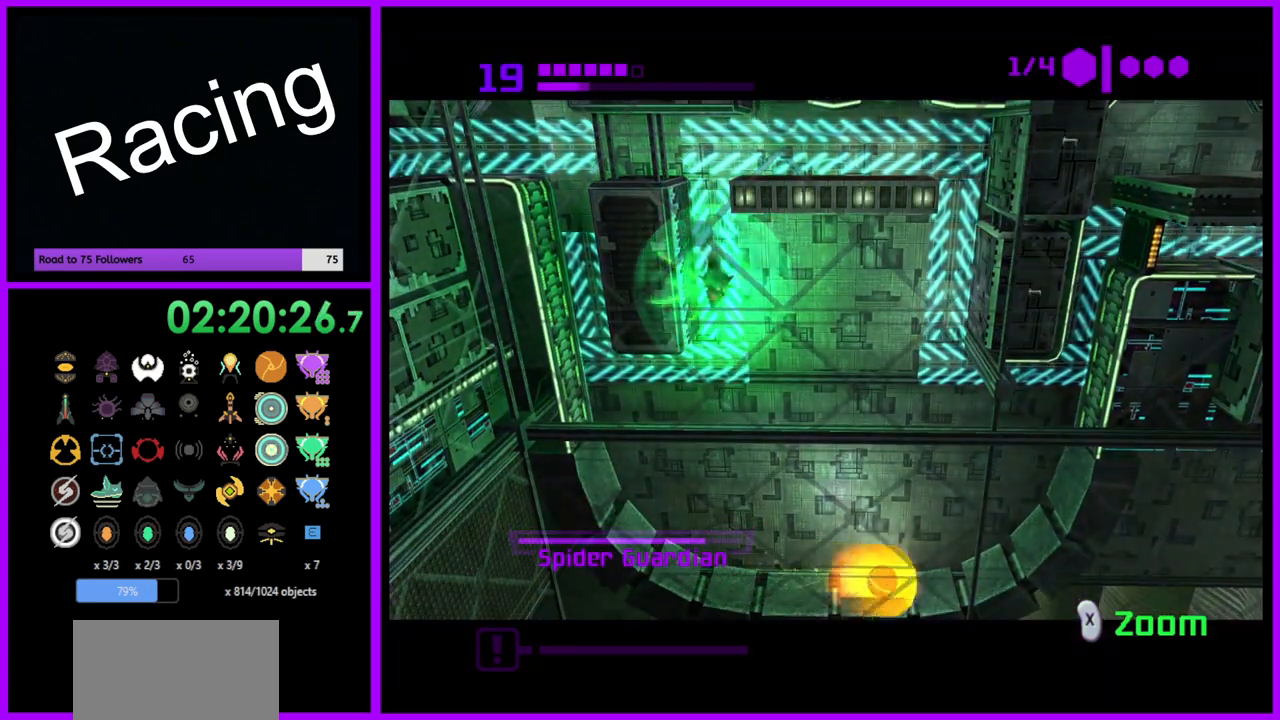
{"buttons": ["B"], "left_stick": "center", "right_stick": "center", "events": [[333, "left_stick", "center"]]}
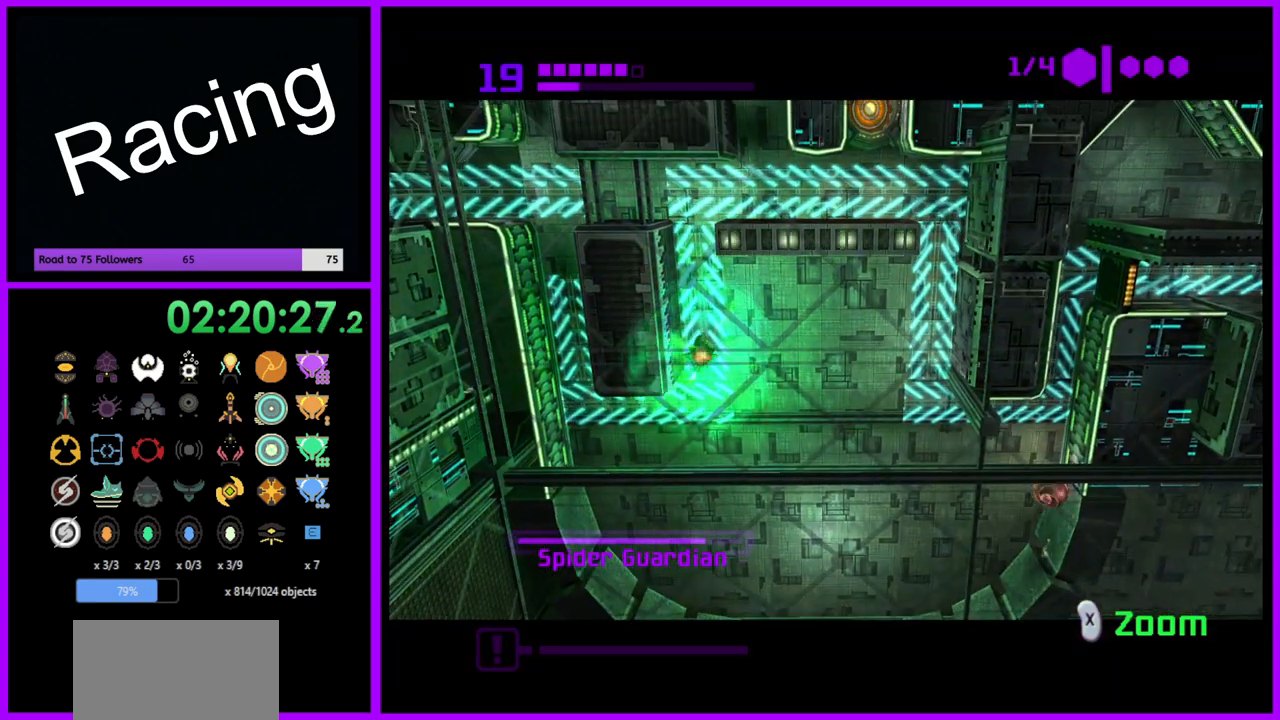
{"buttons": ["B"], "left_stick": "left", "right_stick": "center", "events": [[83, "left_stick", "left"]]}
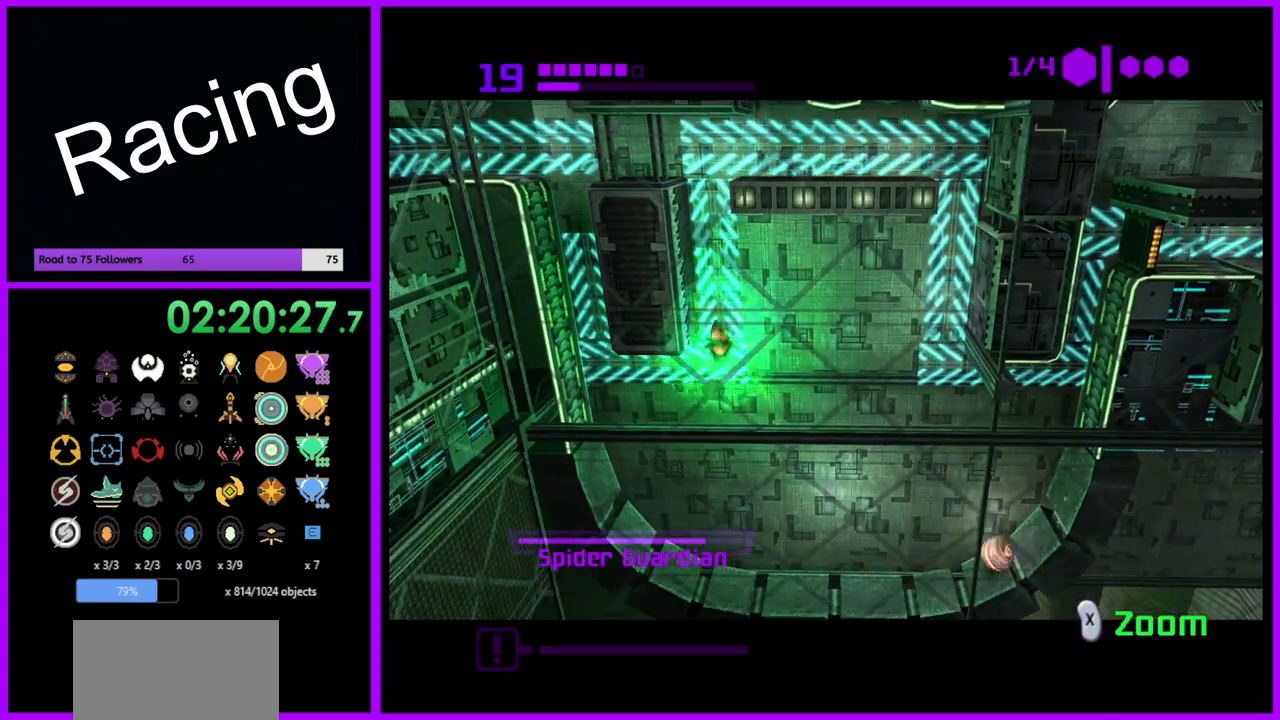
{"buttons": ["B"], "left_stick": "center", "right_stick": "center", "events": [[117, "B", "up"], [333, "left_stick", "center"], [383, "B", "down"]]}
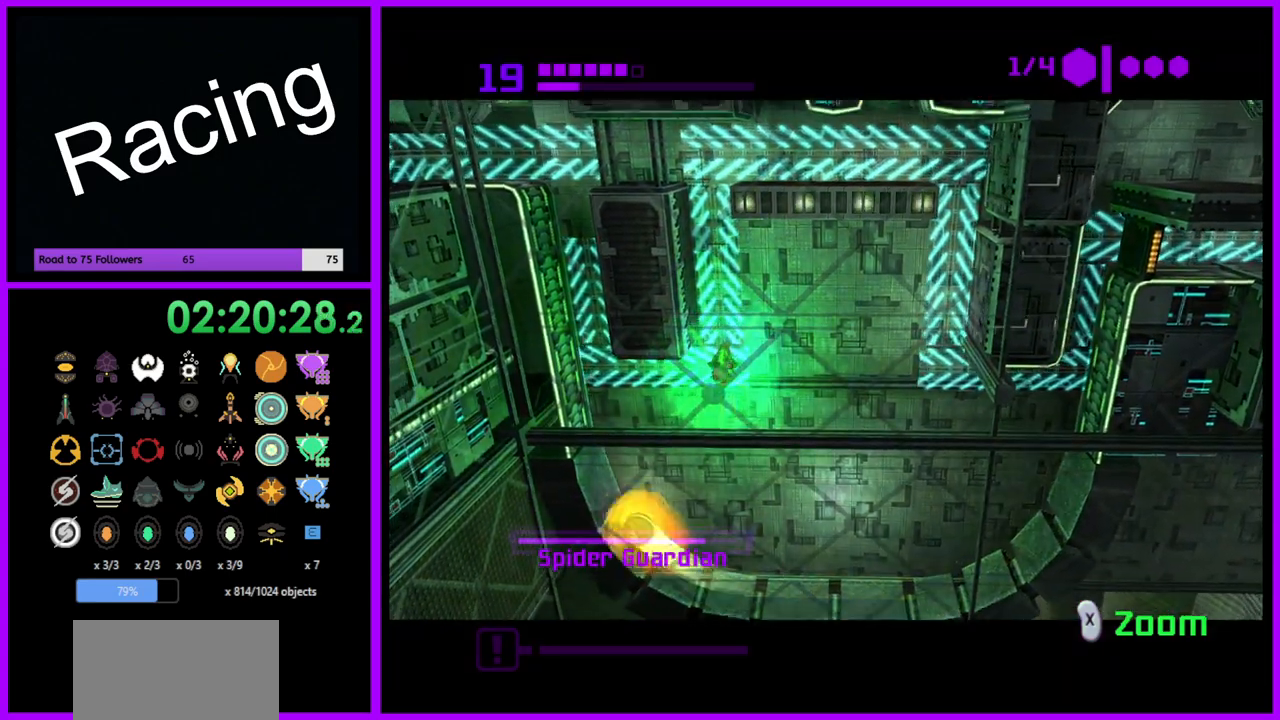
{"buttons": ["B"], "left_stick": "center", "right_stick": "center", "events": [[217, "A", "down"], [350, "A", "up"]]}
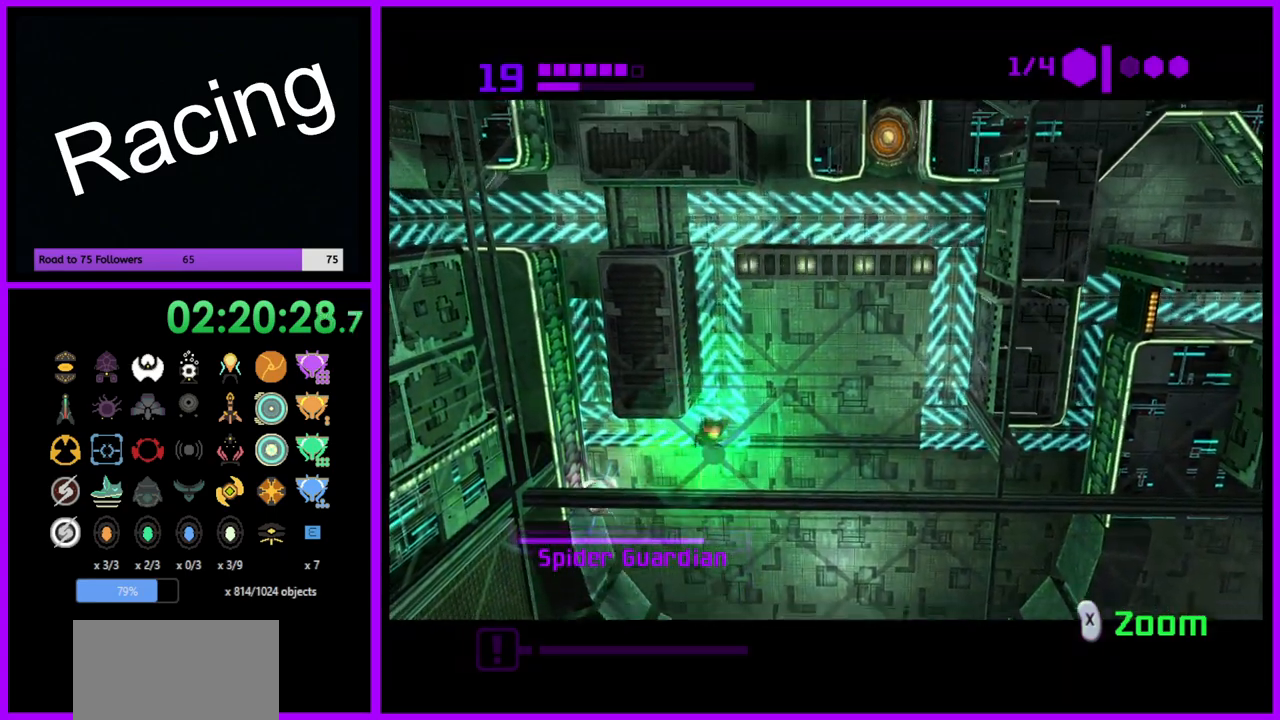
{"buttons": ["B"], "left_stick": "right", "right_stick": "center", "events": [[17, "A", "down"], [100, "left_stick", "right"], [200, "A", "up"]]}
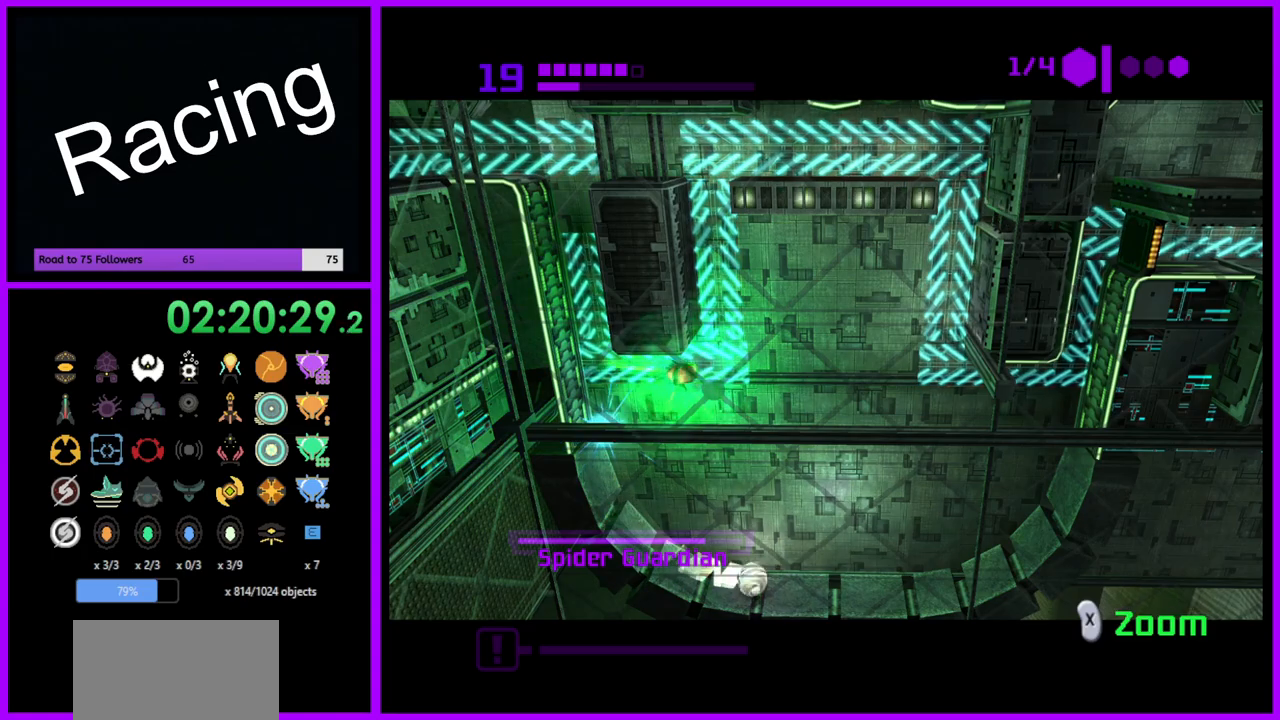
{"buttons": ["B"], "left_stick": "center", "right_stick": "center", "events": [[100, "B", "up"], [133, "left_stick", "center"], [433, "B", "down"]]}
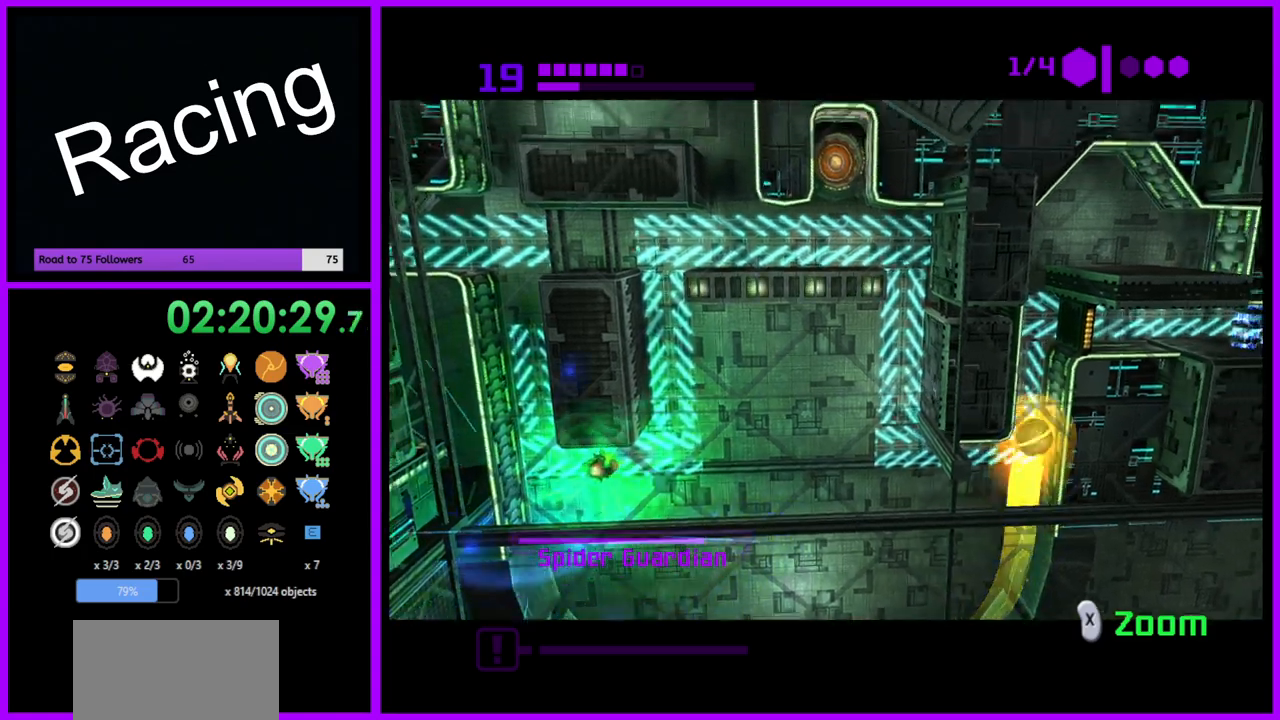
{"buttons": ["B"], "left_stick": "left", "right_stick": "center", "events": [[500, "left_stick", "left"]]}
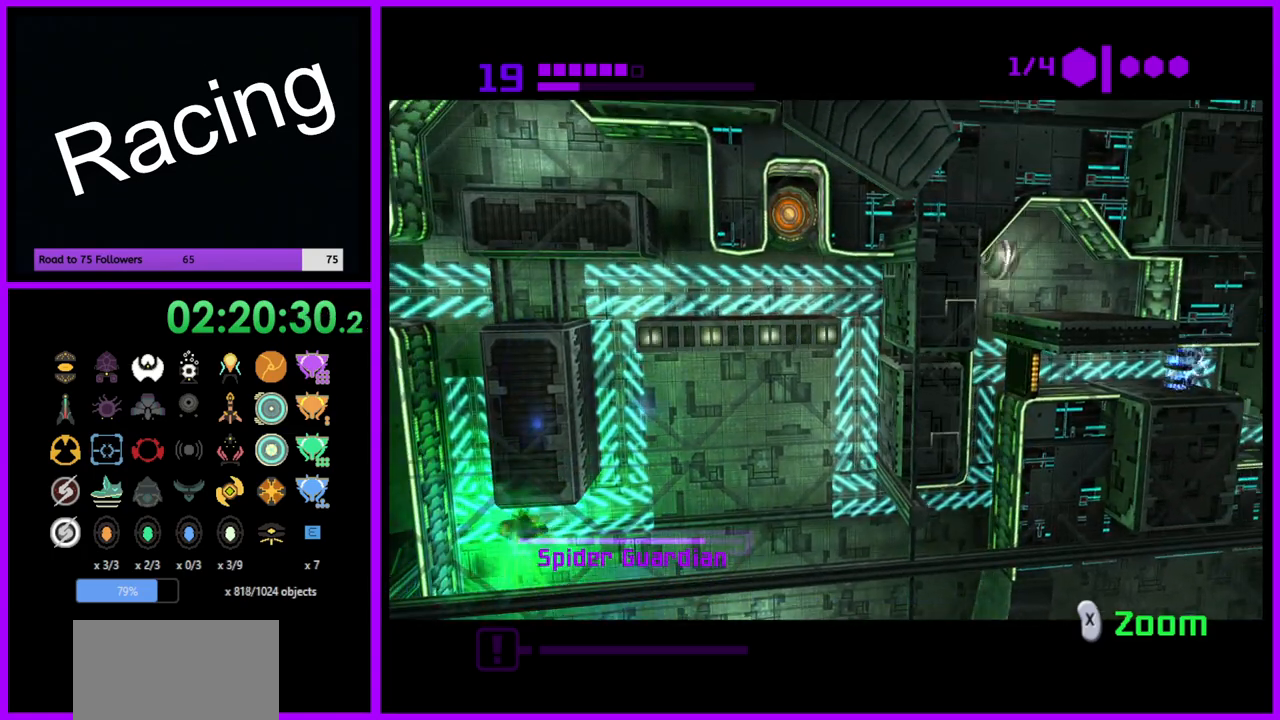
{"buttons": ["B"], "left_stick": "left", "right_stick": "center", "events": []}
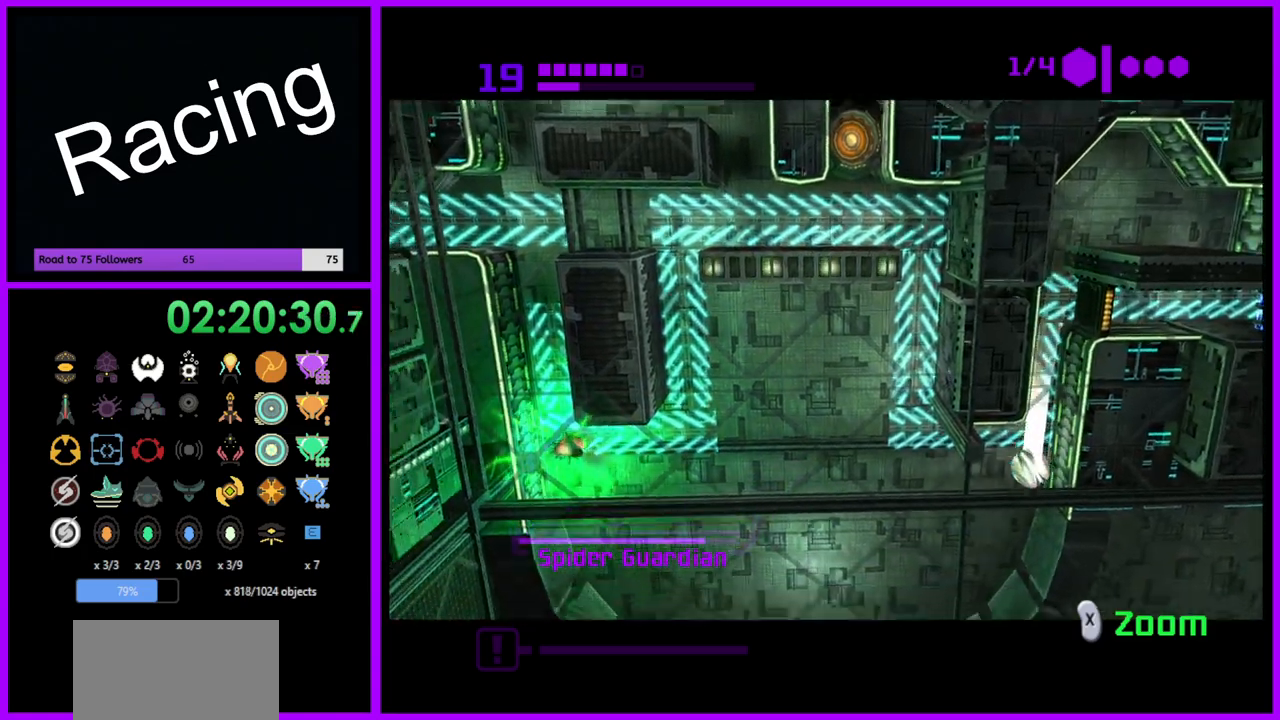
{"buttons": [], "left_stick": "left", "right_stick": "center", "events": [[400, "B", "up"]]}
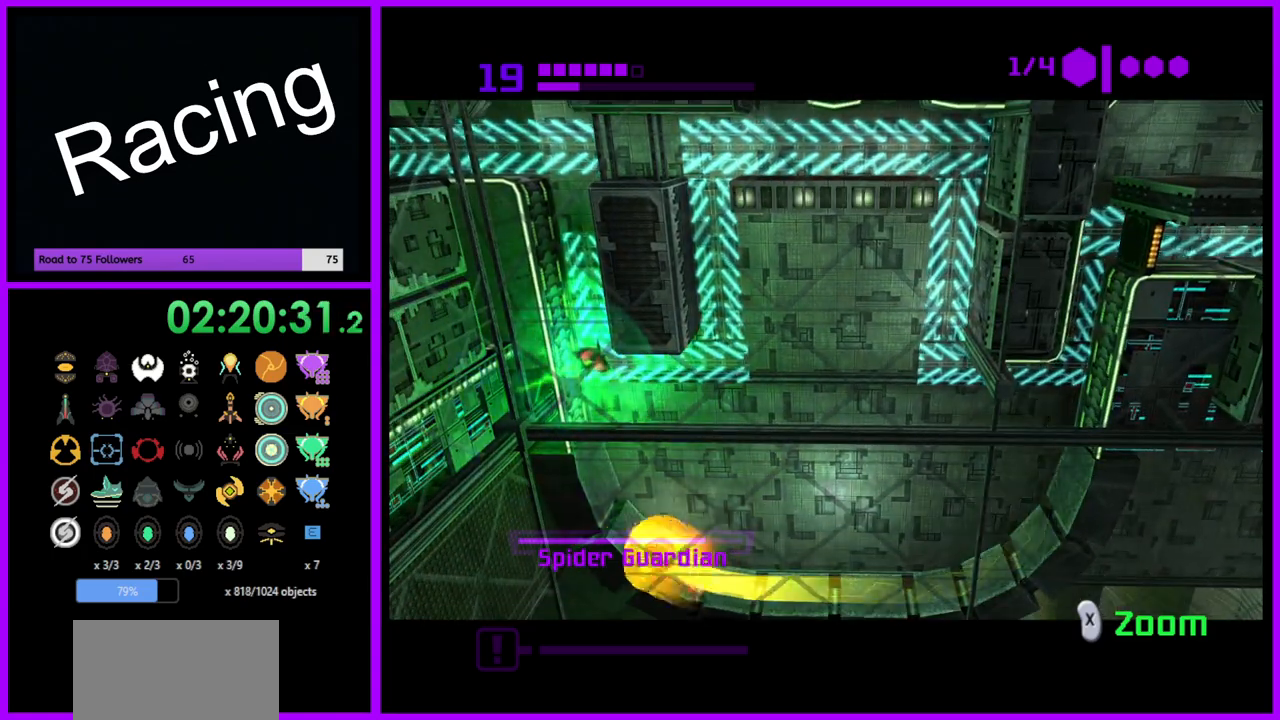
{"buttons": ["B"], "left_stick": "up-right", "right_stick": "center", "events": [[183, "left_stick", "up"], [333, "left_stick", "up-right"], [383, "B", "down"]]}
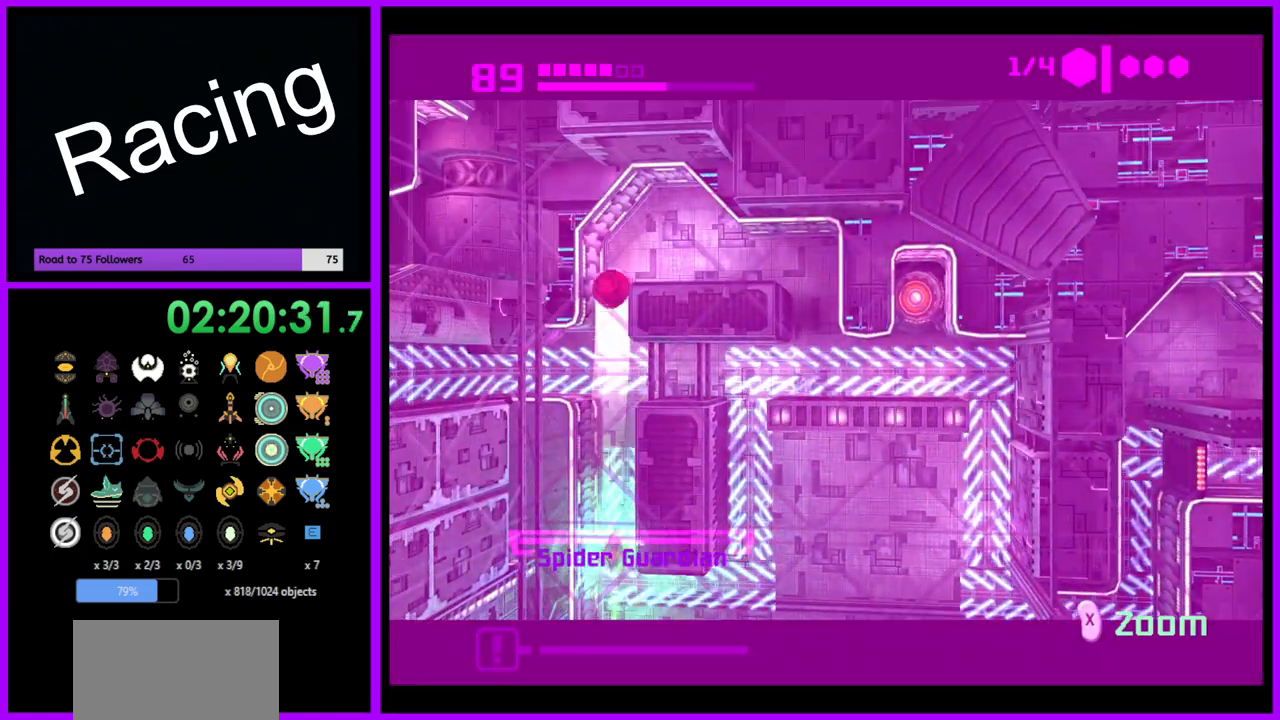
{"buttons": ["B"], "left_stick": "right", "right_stick": "center", "events": [[50, "left_stick", "right"]]}
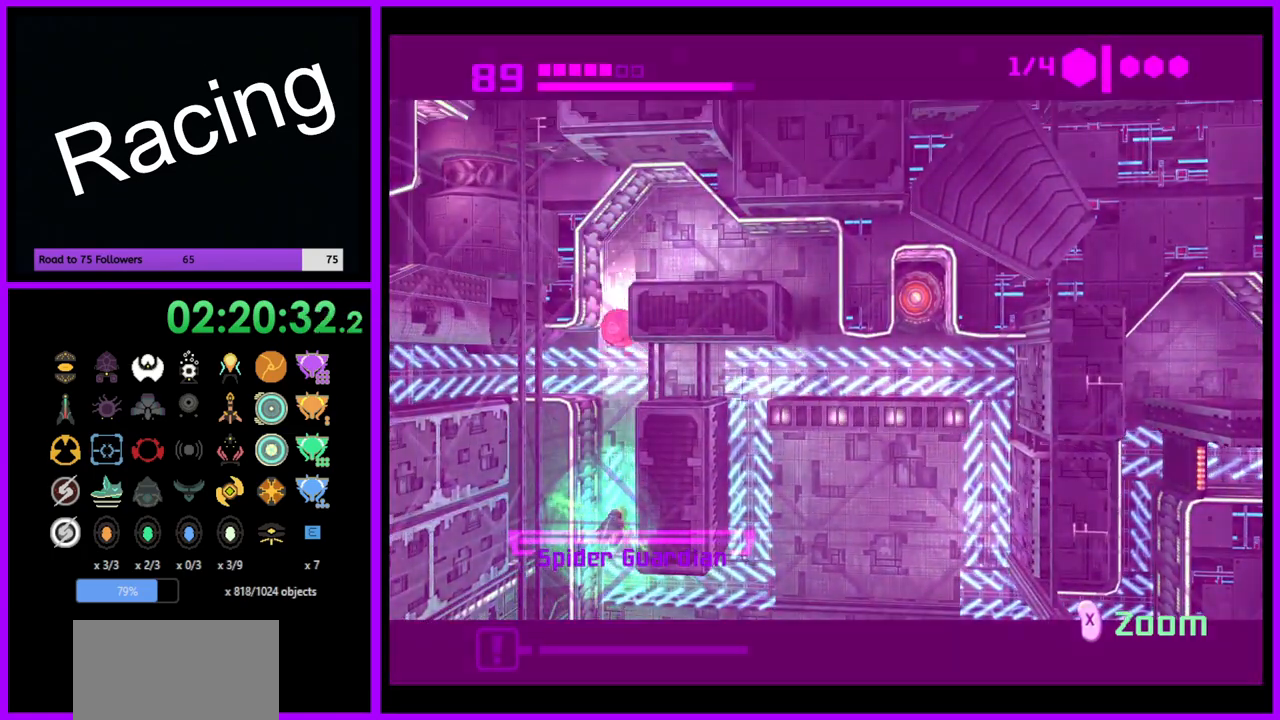
{"buttons": ["A"], "left_stick": "right", "right_stick": "center", "events": [[317, "B", "up"], [467, "A", "down"]]}
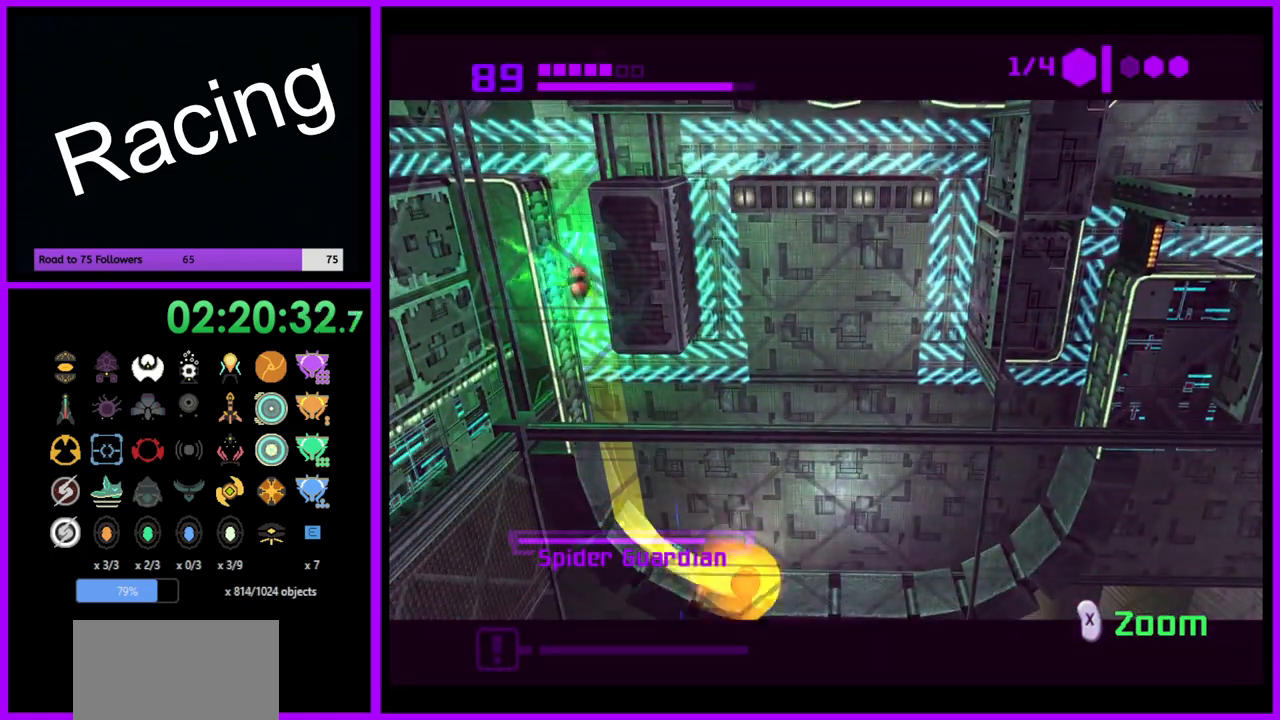
{"buttons": ["B"], "left_stick": "center", "right_stick": "center", "events": [[50, "A", "up"], [233, "left_stick", "center"], [333, "left_stick", "left"], [383, "B", "down"], [433, "left_stick", "center"]]}
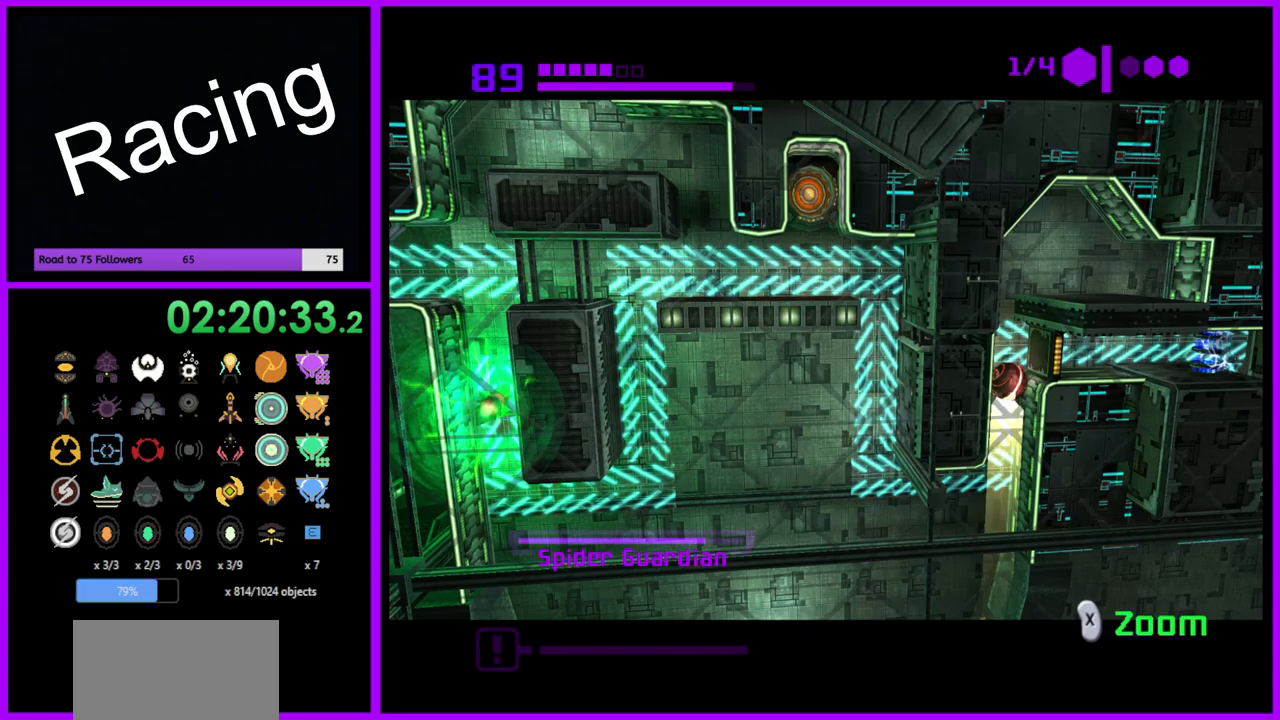
{"buttons": ["B"], "left_stick": "center", "right_stick": "center", "events": []}
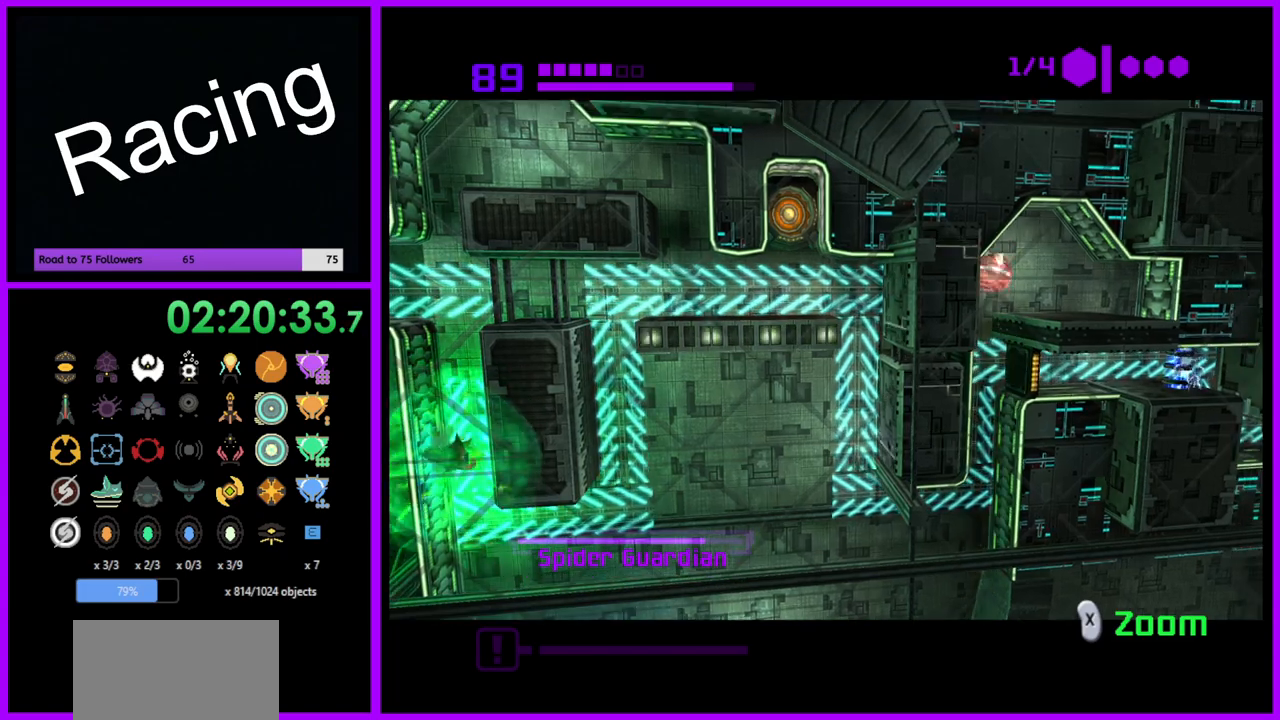
{"buttons": ["B"], "left_stick": "left", "right_stick": "center", "events": [[333, "left_stick", "down-left"], [433, "left_stick", "left"]]}
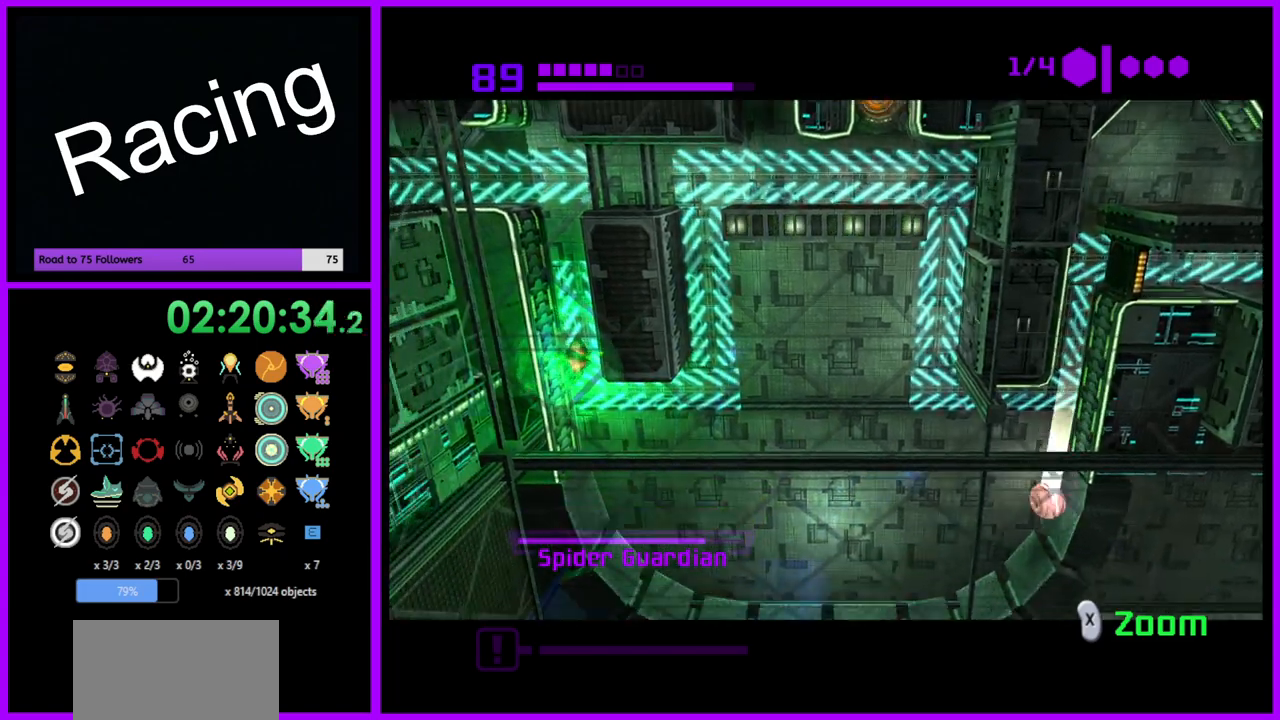
{"buttons": [], "left_stick": "left", "right_stick": "center", "events": [[350, "B", "up"]]}
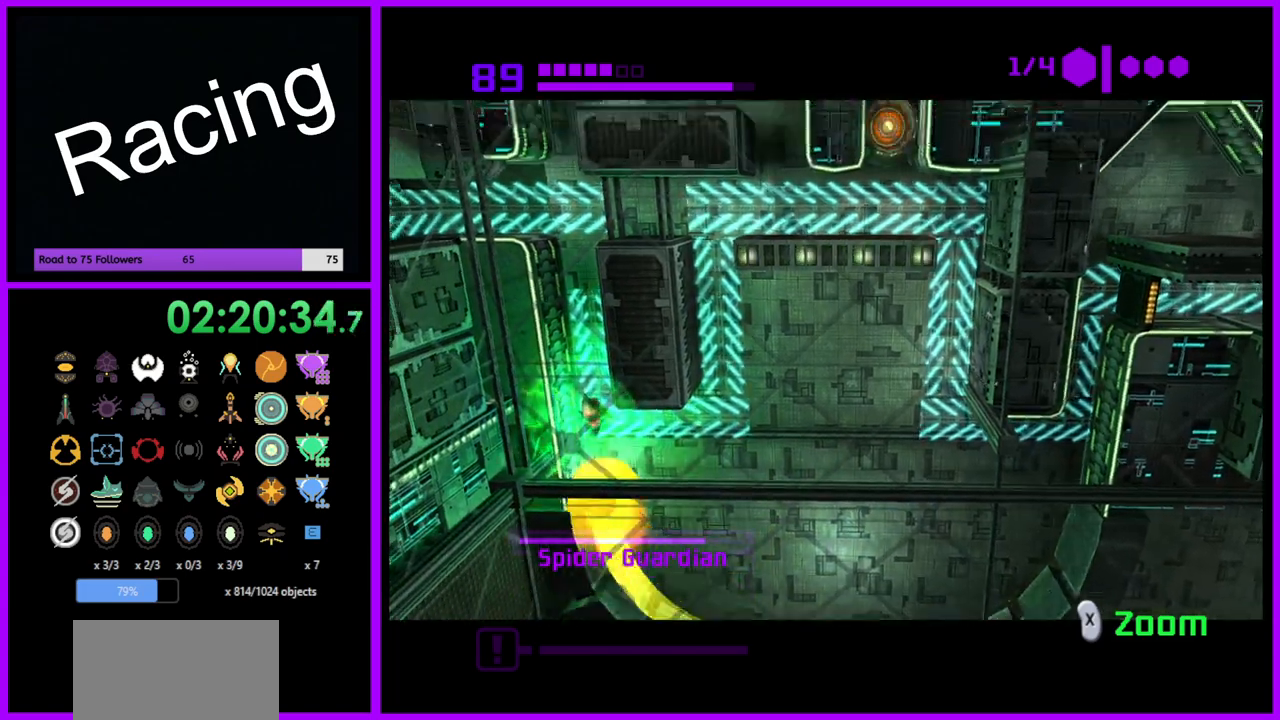
{"buttons": [], "left_stick": "right", "right_stick": "center", "events": [[83, "left_stick", "up"], [250, "left_stick", "up-right"], [483, "left_stick", "right"]]}
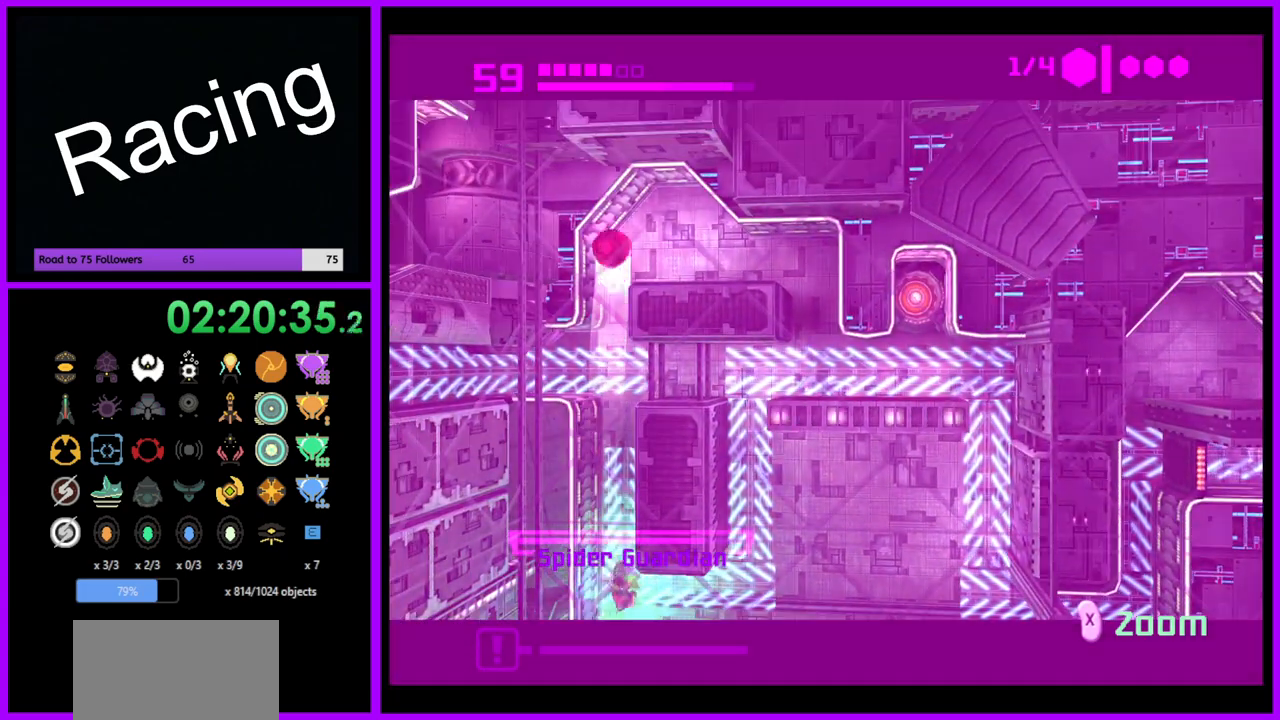
{"buttons": ["B"], "left_stick": "right", "right_stick": "center", "events": [[333, "B", "down"]]}
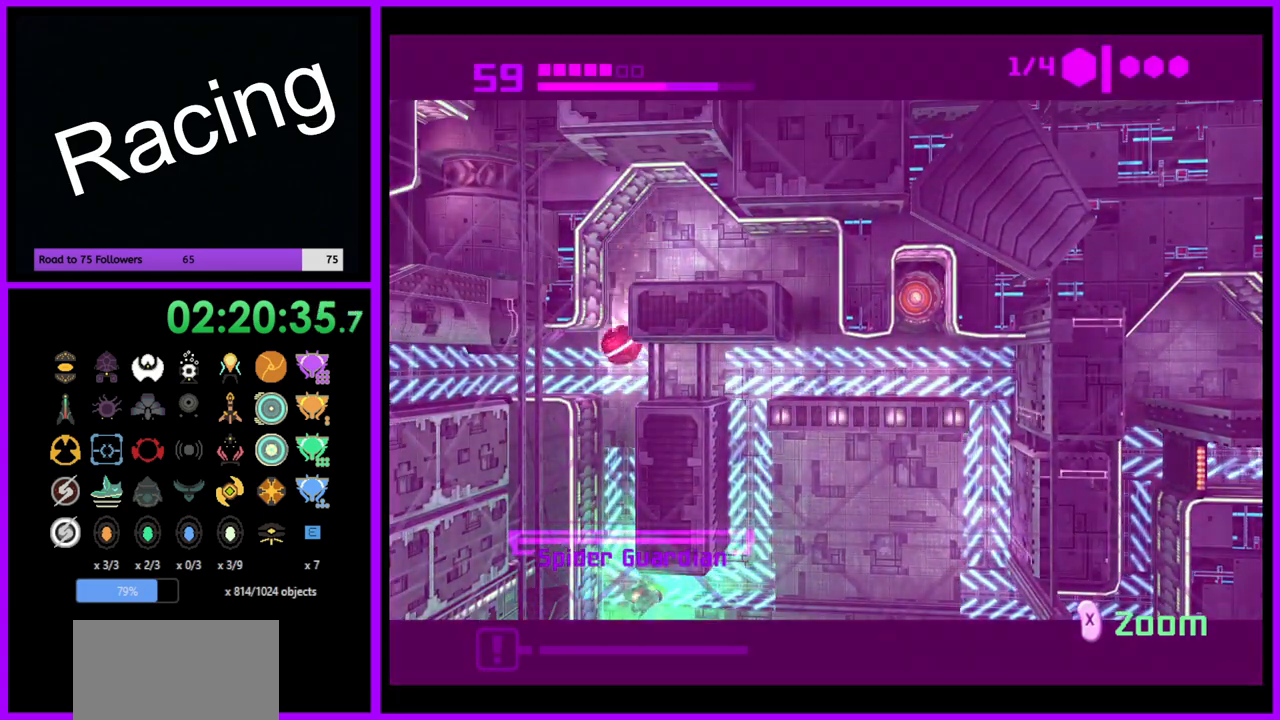
{"buttons": [], "left_stick": "right", "right_stick": "center", "events": [[200, "left_stick", "center"], [367, "left_stick", "right"], [467, "B", "up"]]}
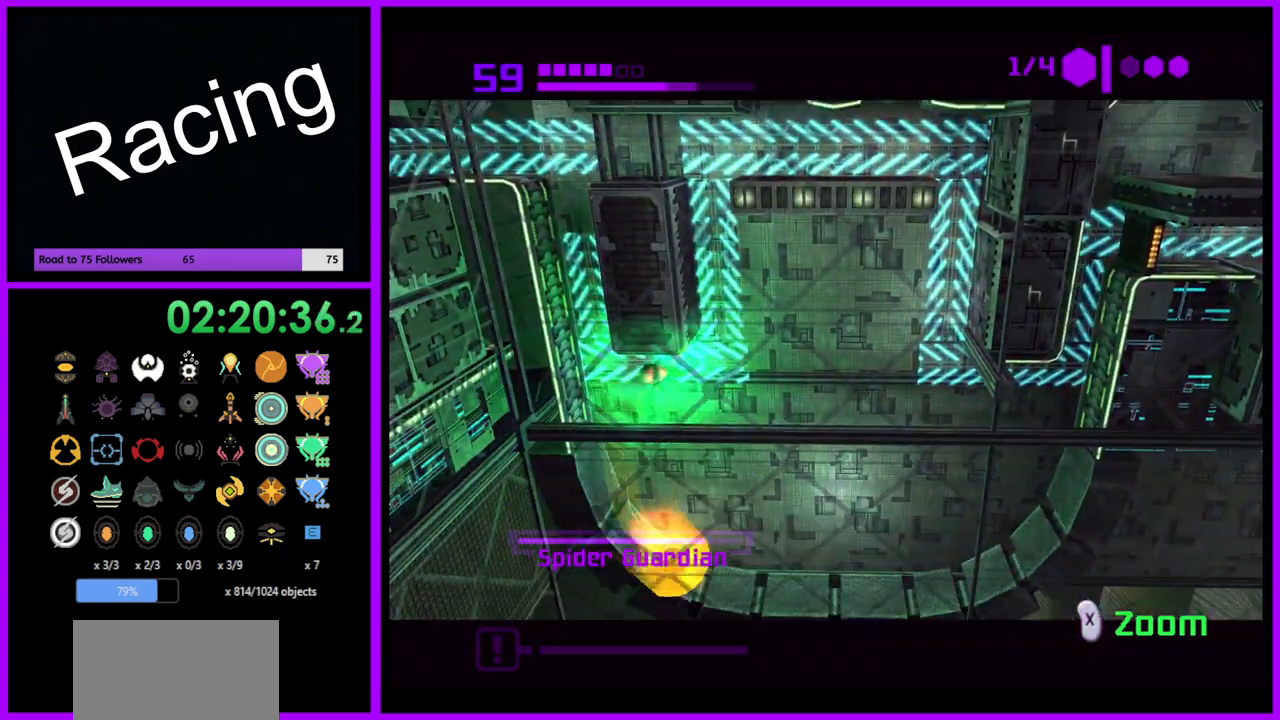
{"buttons": ["B"], "left_stick": "center", "right_stick": "center", "events": [[17, "A", "down"], [100, "A", "up"], [183, "A", "down"], [250, "A", "up"], [333, "B", "down"], [333, "left_stick", "up-right"], [467, "left_stick", "center"]]}
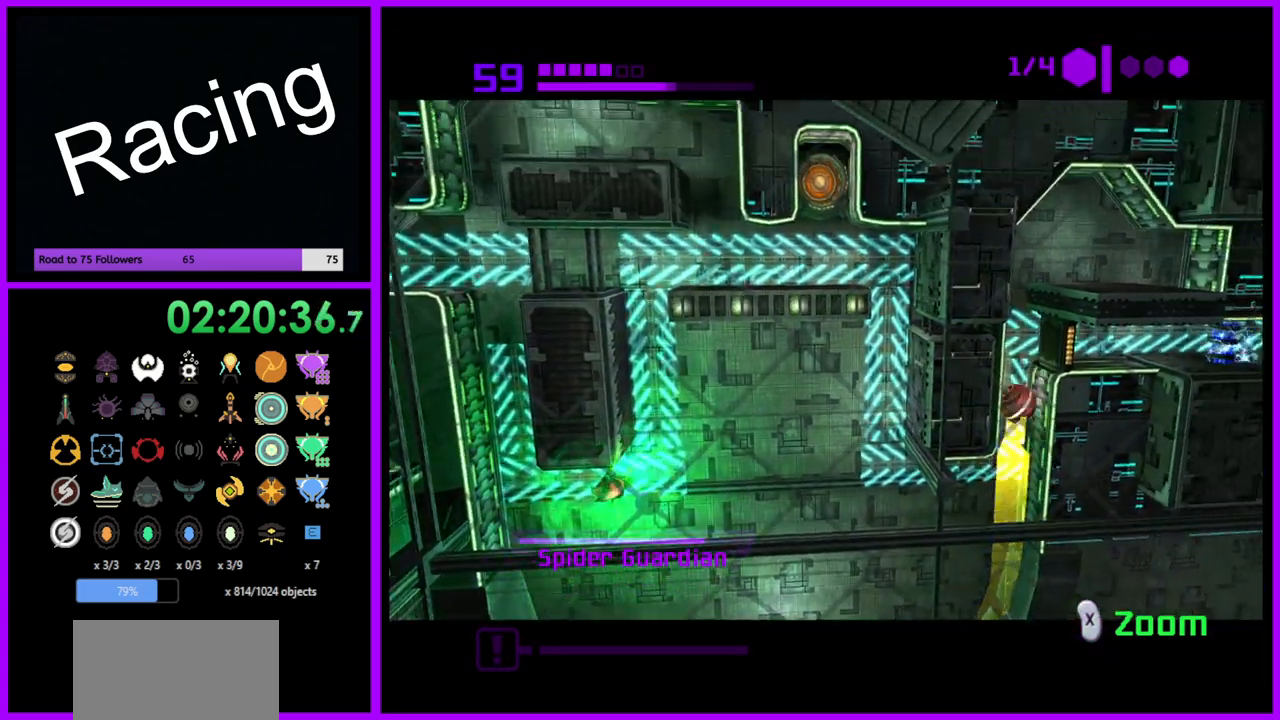
{"buttons": ["B"], "left_stick": "center", "right_stick": "center", "events": [[17, "left_stick", "left"], [183, "left_stick", "center"], [350, "left_stick", "left"], [467, "left_stick", "center"]]}
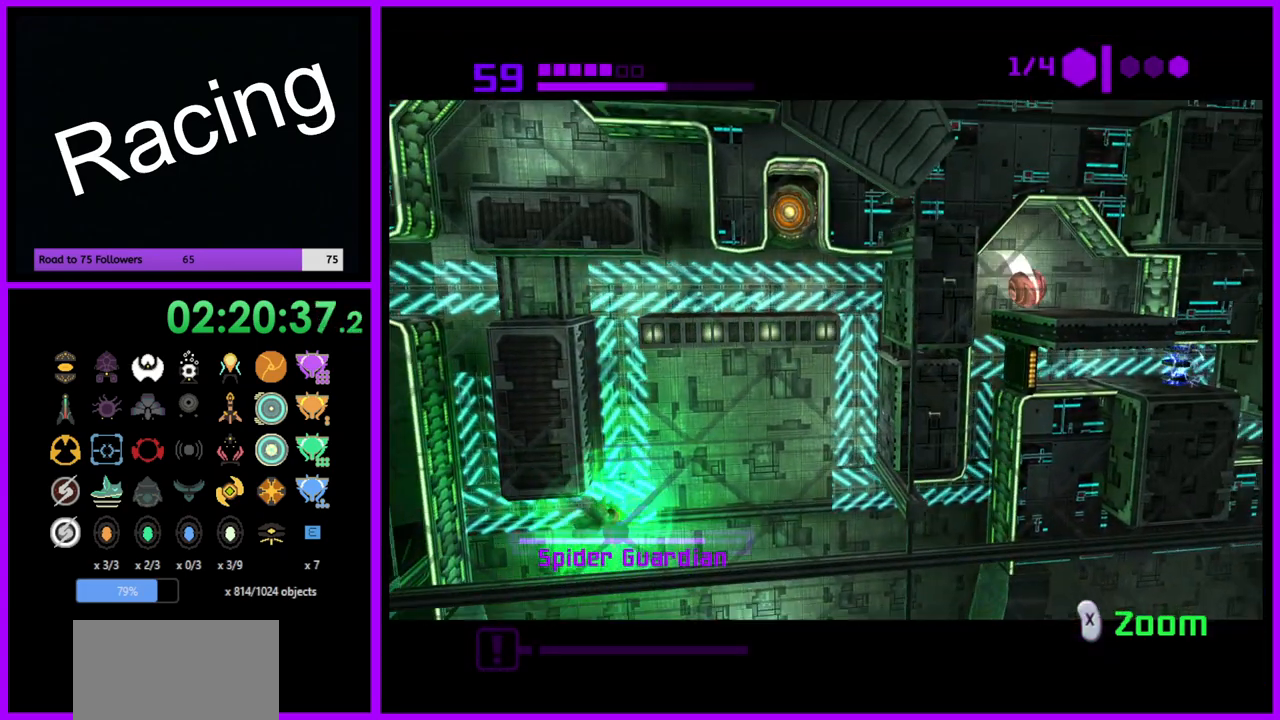
{"buttons": ["B"], "left_stick": "left", "right_stick": "center", "events": [[17, "left_stick", "left"]]}